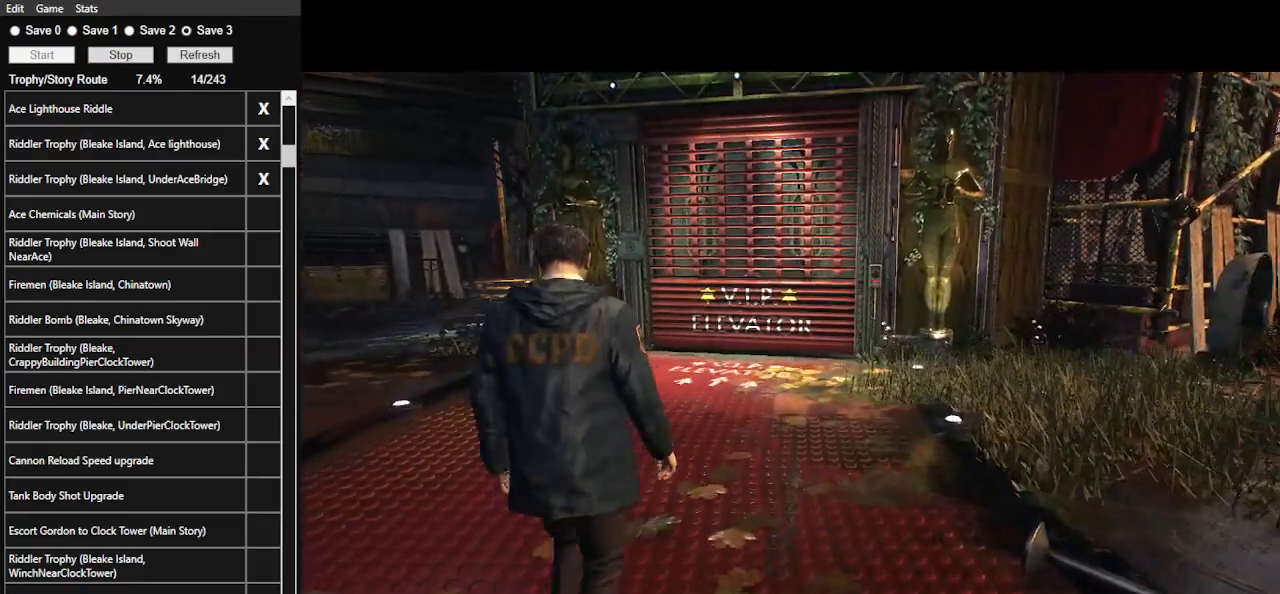
Gameplay with keyboard and mouse; each line is a JSON object with the keys and mouse buttons held at the frame after it. "events" lists presses ("down") and releases ("up") of ".", "/", "0", "1", "2", "3", "4", "5", "6", "7", "8", "9", "a", "alt_l", "alt_r", "b", "backslash", "backspace", "c", "caps_lock", "comma", "ctrl_l", "ctrl_r", "d", "e", "equals", "f", "g", "h", "i", "j", "k", "l", "lbracket", "m", "minus", "n", "o", "p", "q", "quote", "r", "rbracket", "return", "s", "semicolon", "shift_l", "shift_r", "space", "super_l", "super_r", "t", "tab", "tilde", "u", "v", "w", "x", "y", "z", "mouse_left", "mouse_wheel" and "mouse_right" between this image and that frame as [ms after this image, input, new state], when the widget could be followed in between. "mouse_left", "mouse_wheel", "mouse_right" = the "left", "wheel", "right" buttons of the "mouse" list. No other keys are recorded. "wheel" means that the mouse wheel is clicked or scrolled. Not read: mouse_move.
{"keys": ["w"], "mouse": [], "events": [[67, "space", "down"], [200, "space", "up"], [267, "space", "down"], [333, "space", "up"], [400, "space", "down"], [500, "space", "up"]]}
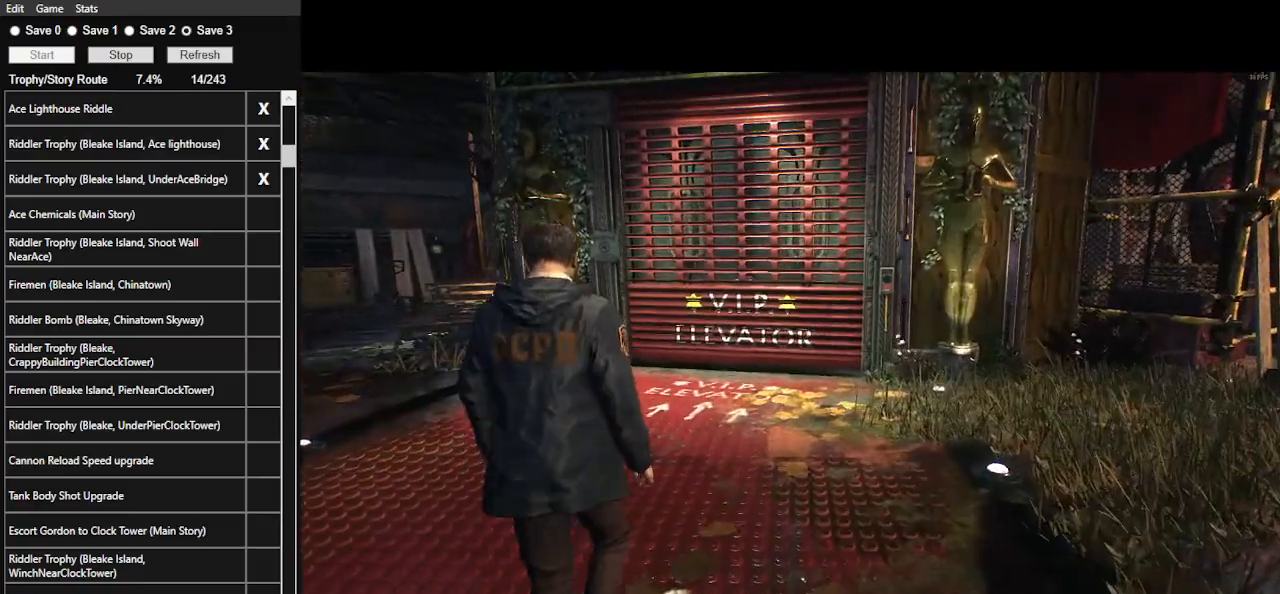
{"keys": ["w"], "mouse": [], "events": [[67, "space", "down"], [167, "space", "up"], [267, "space", "down"], [367, "space", "up"], [400, "space", "down"], [500, "space", "up"]]}
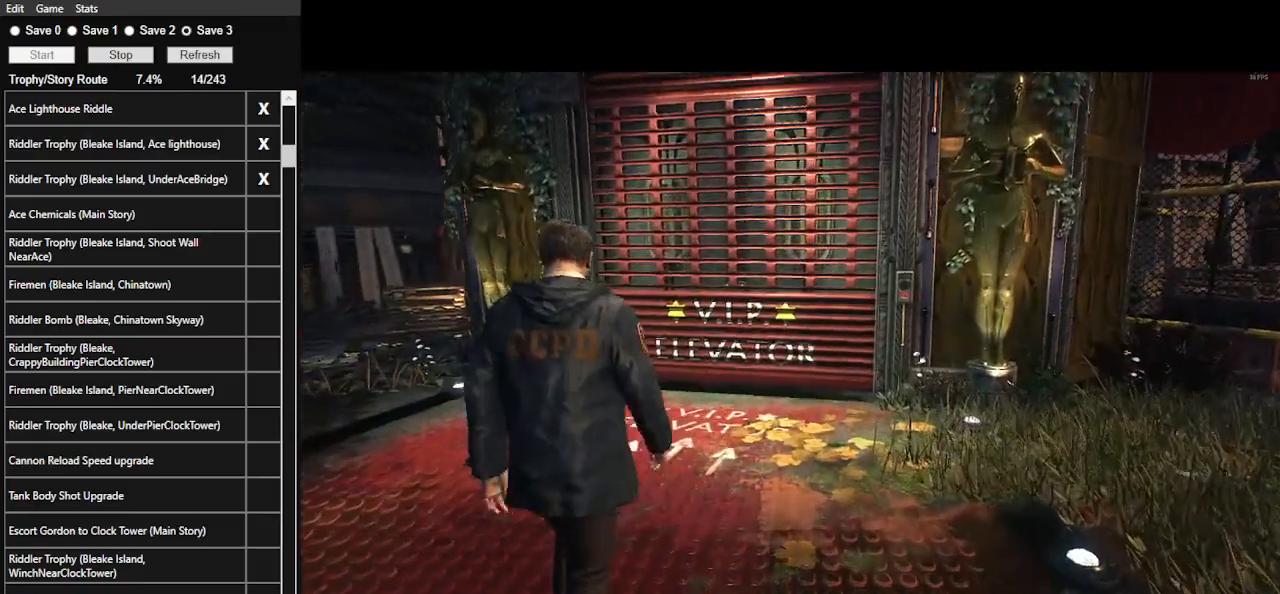
{"keys": ["space", "w"], "mouse": [], "events": [[100, "space", "down"], [200, "space", "up"], [233, "space", "down"], [367, "space", "up"], [433, "space", "down"]]}
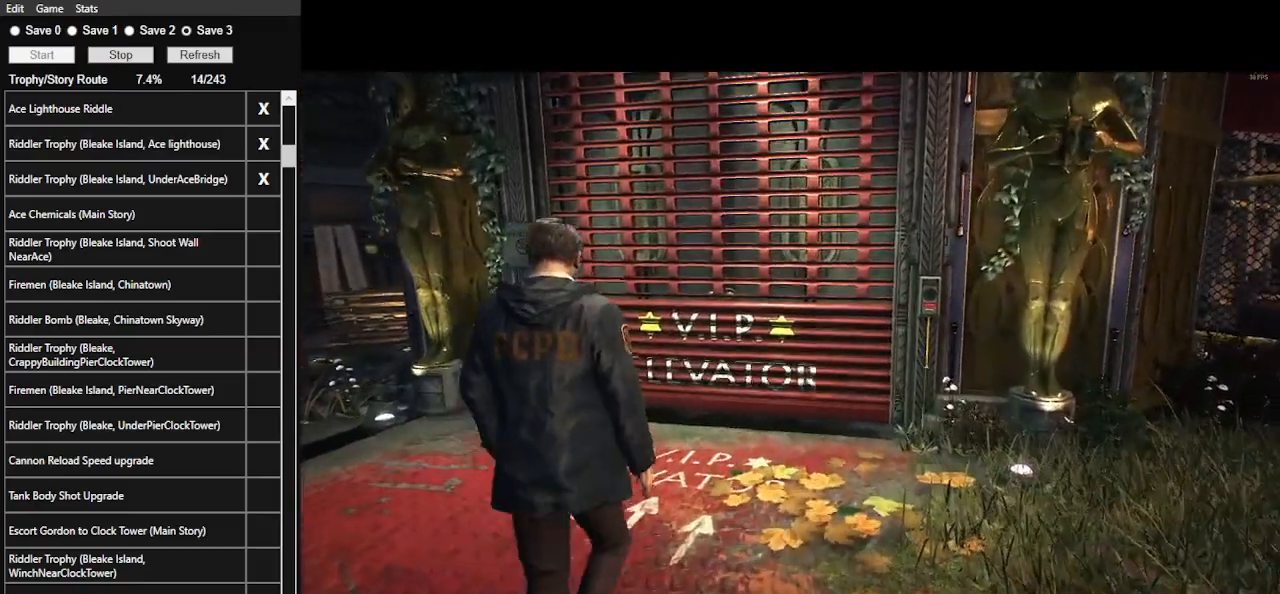
{"keys": ["w"], "mouse": [], "events": [[33, "space", "up"], [67, "space", "down"], [200, "space", "up"], [267, "space", "down"], [333, "space", "up"], [400, "space", "down"], [500, "space", "up"]]}
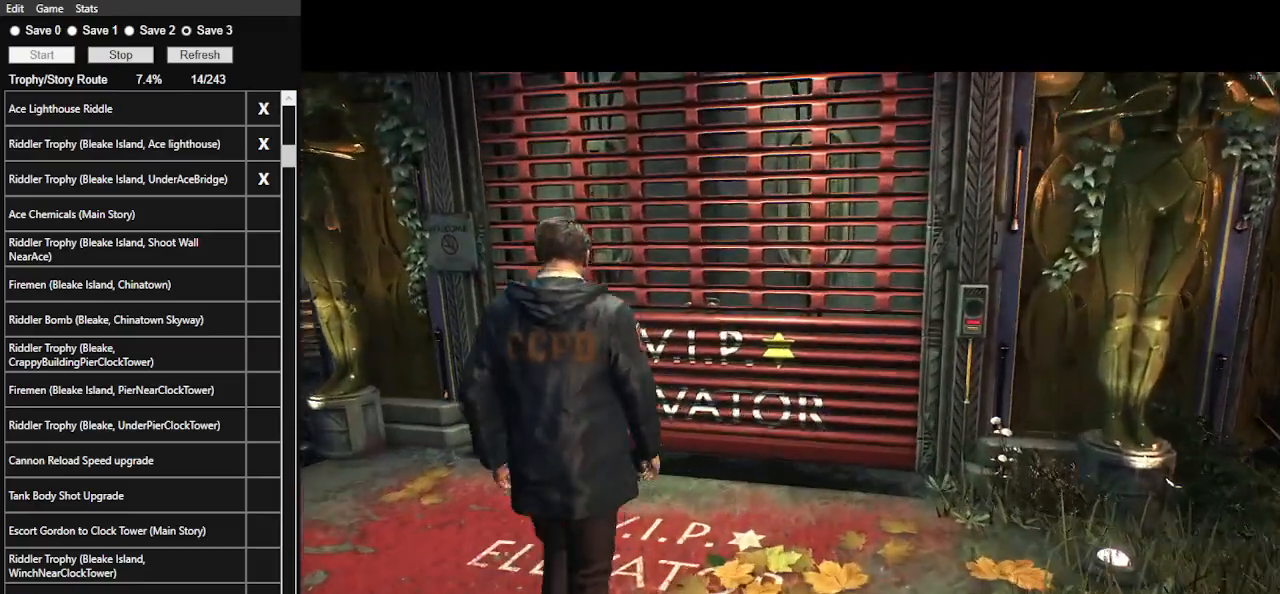
{"keys": ["w"], "mouse": [], "events": [[33, "space", "down"], [133, "space", "up"], [233, "space", "down"], [300, "space", "up"], [367, "space", "down"], [500, "space", "up"]]}
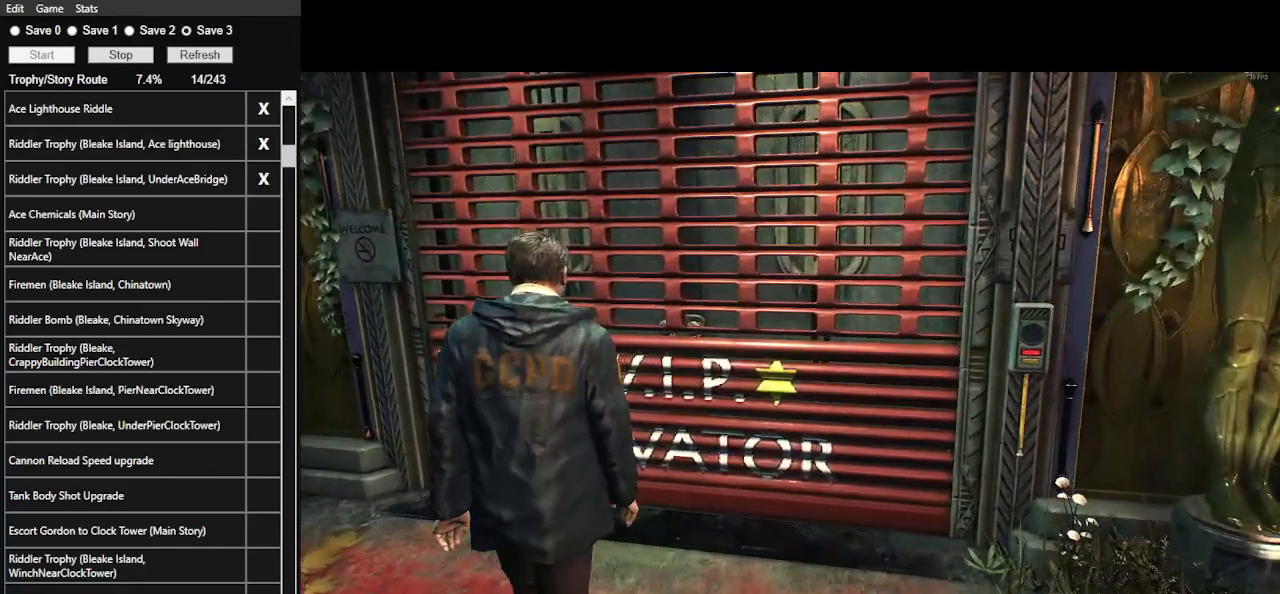
{"keys": ["w"], "mouse": [], "events": [[33, "space", "down"], [233, "space", "up"]]}
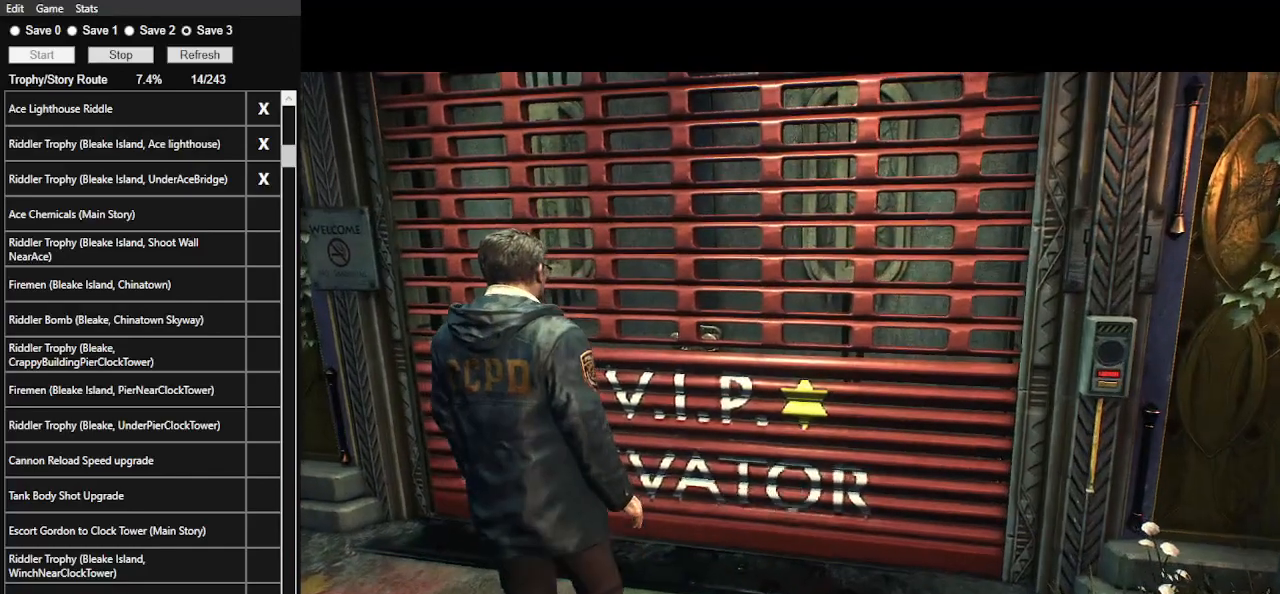
{"keys": [], "mouse": [], "events": [[167, "w", "up"]]}
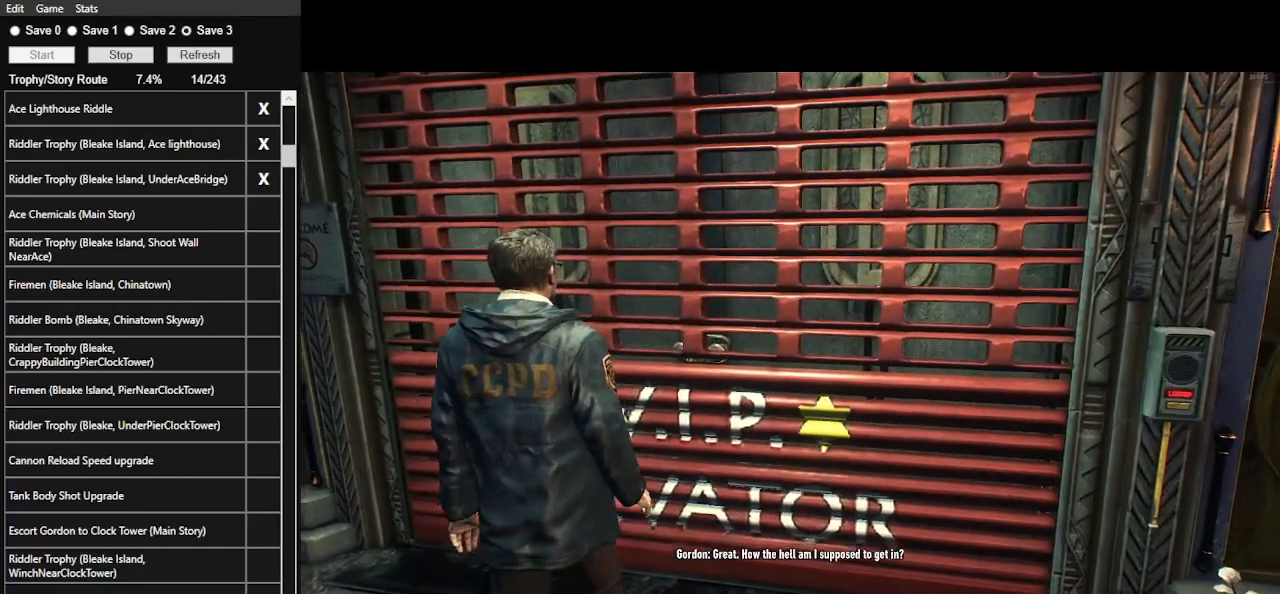
{"keys": [], "mouse": [], "events": []}
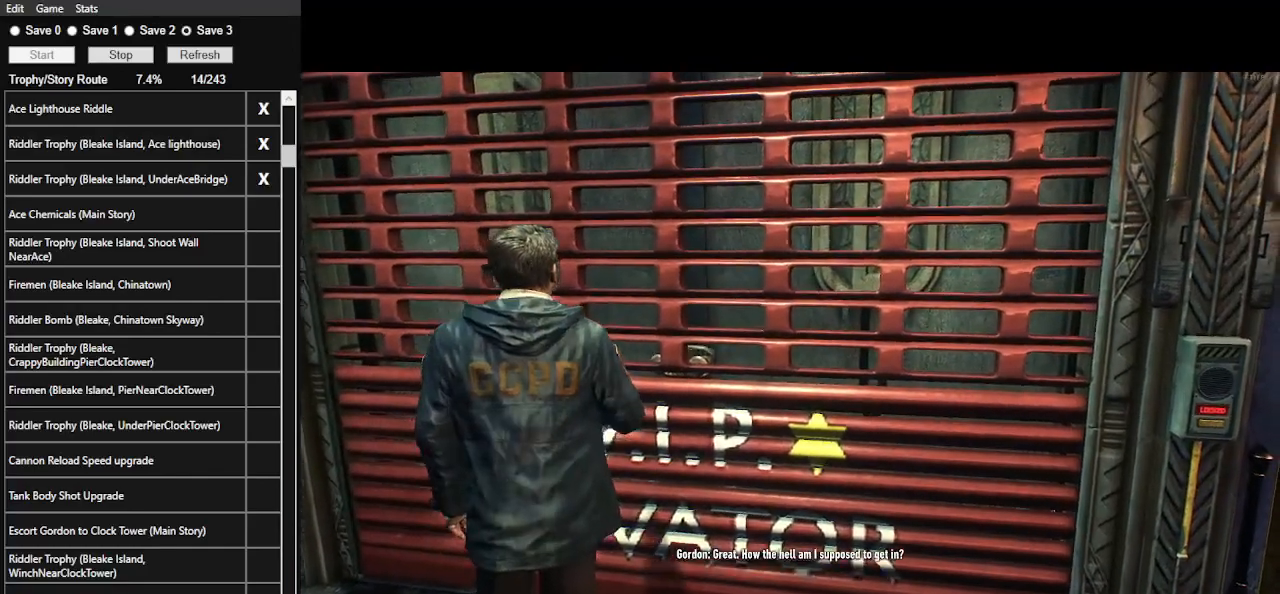
{"keys": [], "mouse": [], "events": []}
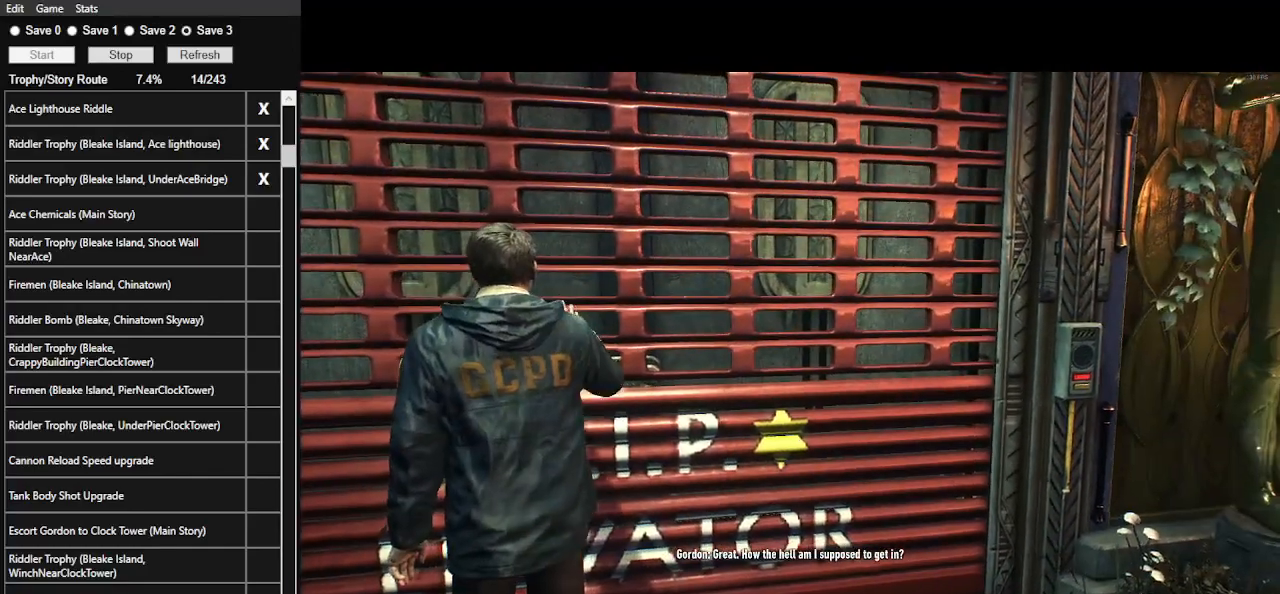
{"keys": ["space", "w"], "mouse": [], "events": [[67, "w", "down"], [500, "space", "down"]]}
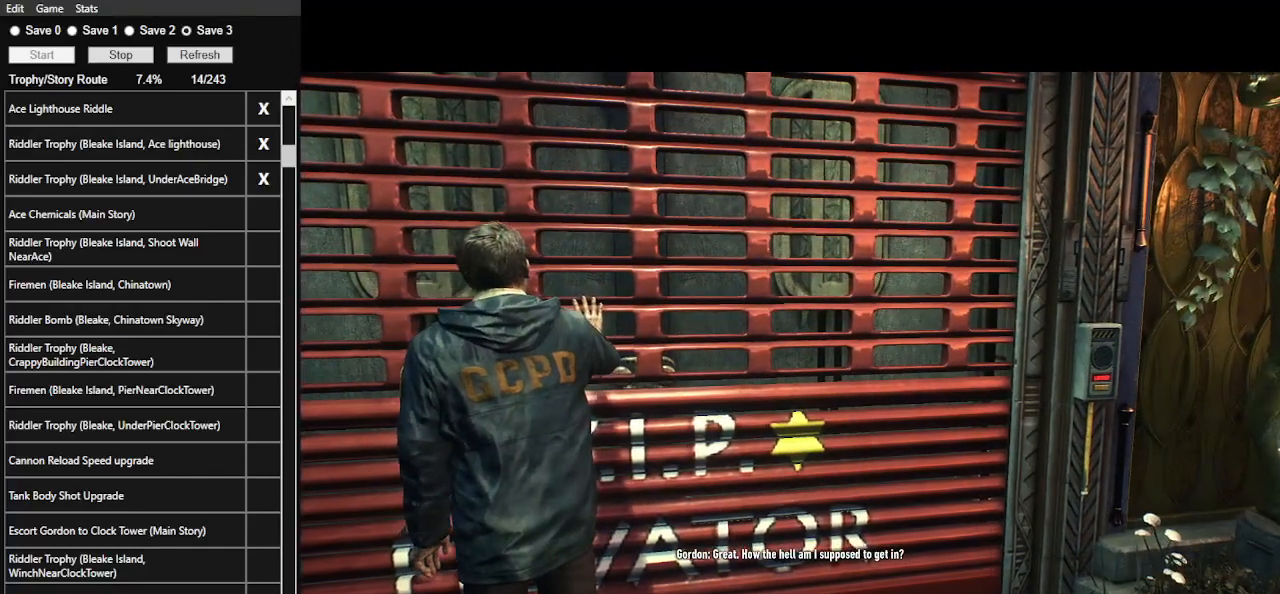
{"keys": ["space", "w"], "mouse": [], "events": [[100, "space", "up"], [167, "space", "down"], [300, "space", "up"], [400, "space", "down"]]}
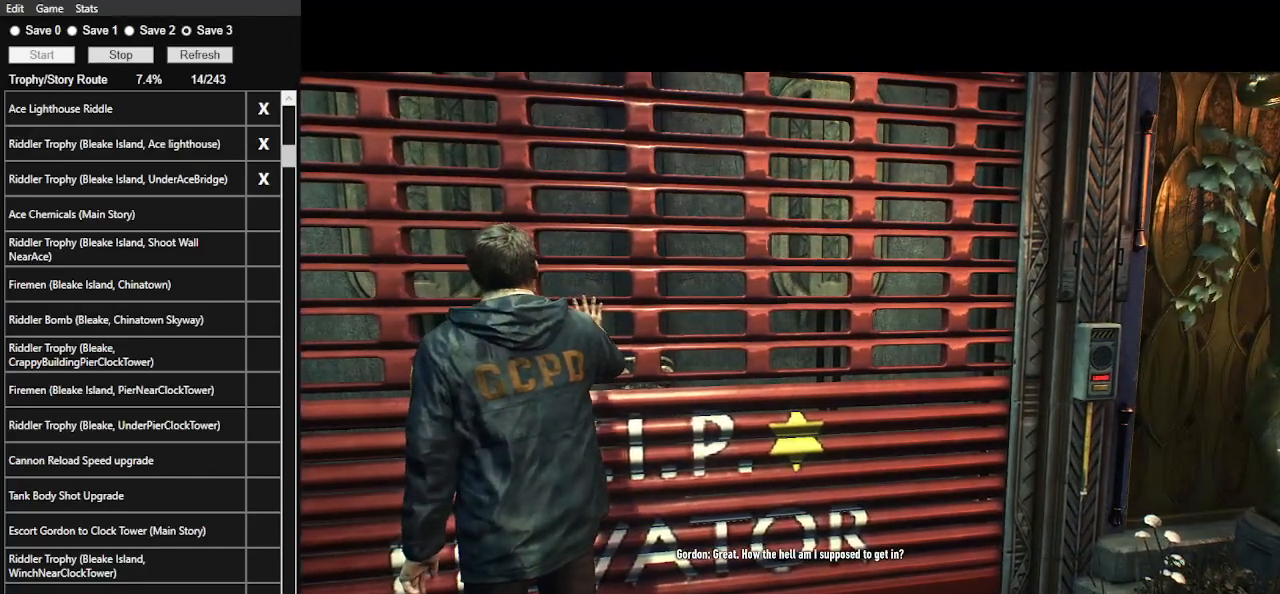
{"keys": ["space", "w"], "mouse": [], "events": [[67, "space", "up"], [133, "space", "down"], [300, "space", "up"], [333, "space", "down"], [433, "space", "up"], [500, "space", "down"]]}
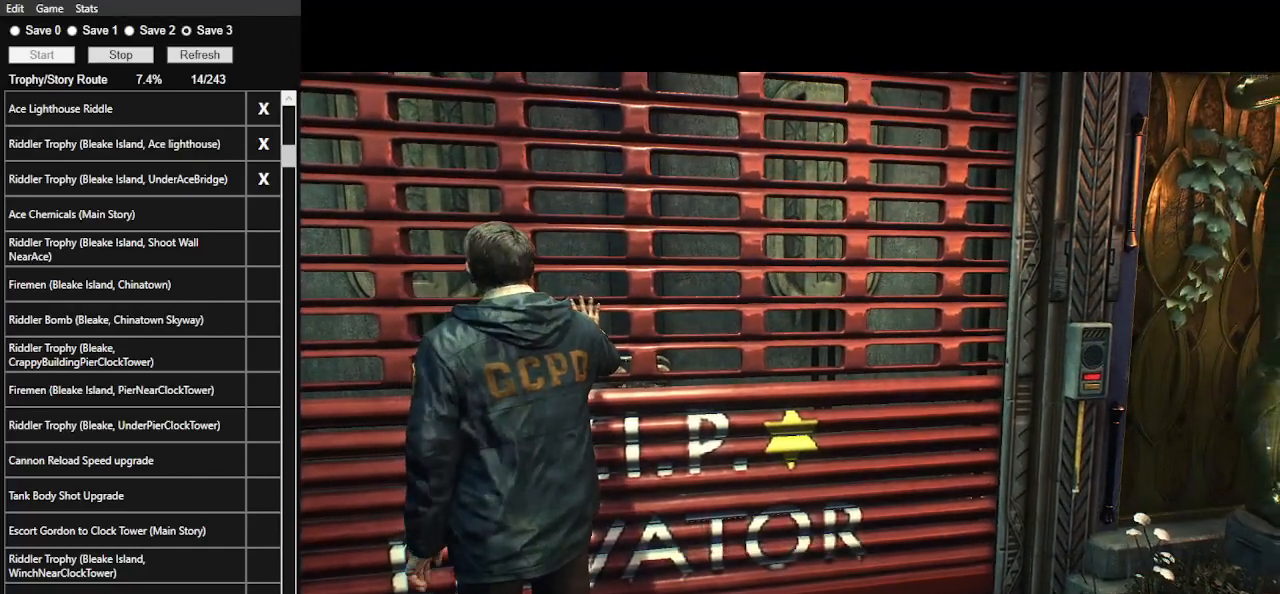
{"keys": ["space", "w"], "mouse": [], "events": [[167, "space", "up"], [267, "space", "down"], [333, "space", "up"], [433, "space", "down"]]}
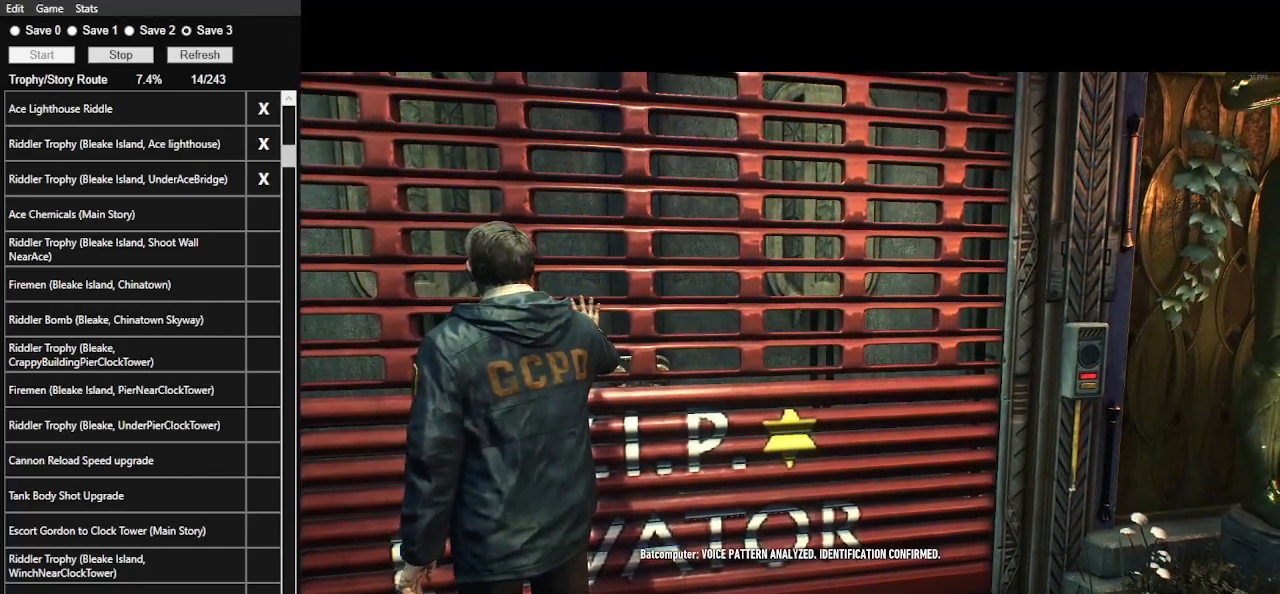
{"keys": ["space", "w"], "mouse": [], "events": [[33, "space", "up"], [133, "space", "down"], [233, "space", "up"], [300, "space", "down"], [400, "space", "up"], [500, "space", "down"]]}
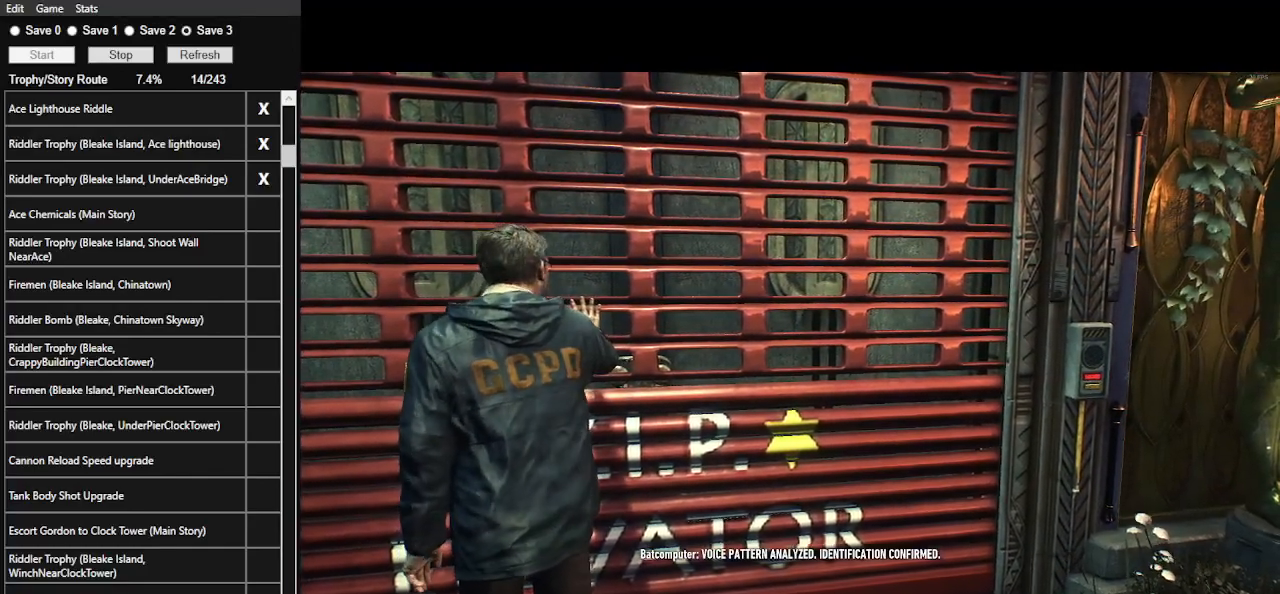
{"keys": ["w"], "mouse": [], "events": [[100, "space", "up"], [200, "space", "down"], [267, "space", "up"], [367, "space", "down"], [467, "space", "up"]]}
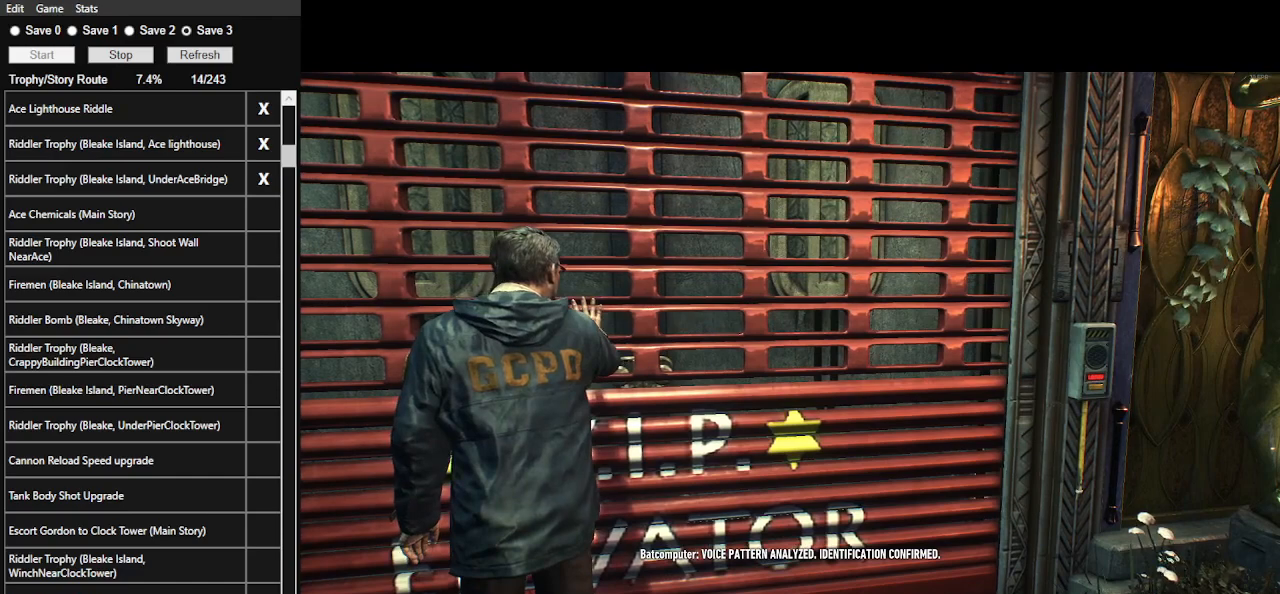
{"keys": ["space", "w"], "mouse": [], "events": [[67, "space", "down"], [200, "space", "up"], [267, "space", "down"], [400, "space", "up"], [467, "space", "down"]]}
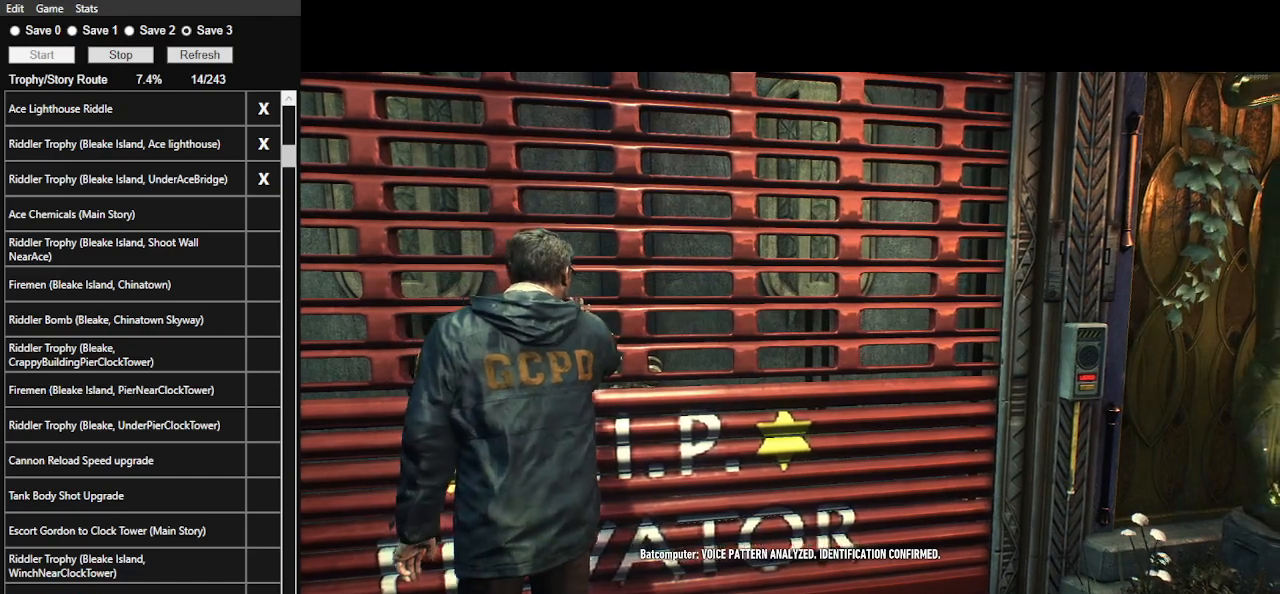
{"keys": ["space", "w"], "mouse": [], "events": [[67, "space", "up"], [167, "space", "down"], [267, "space", "up"], [367, "space", "down"], [467, "space", "up"], [500, "space", "down"]]}
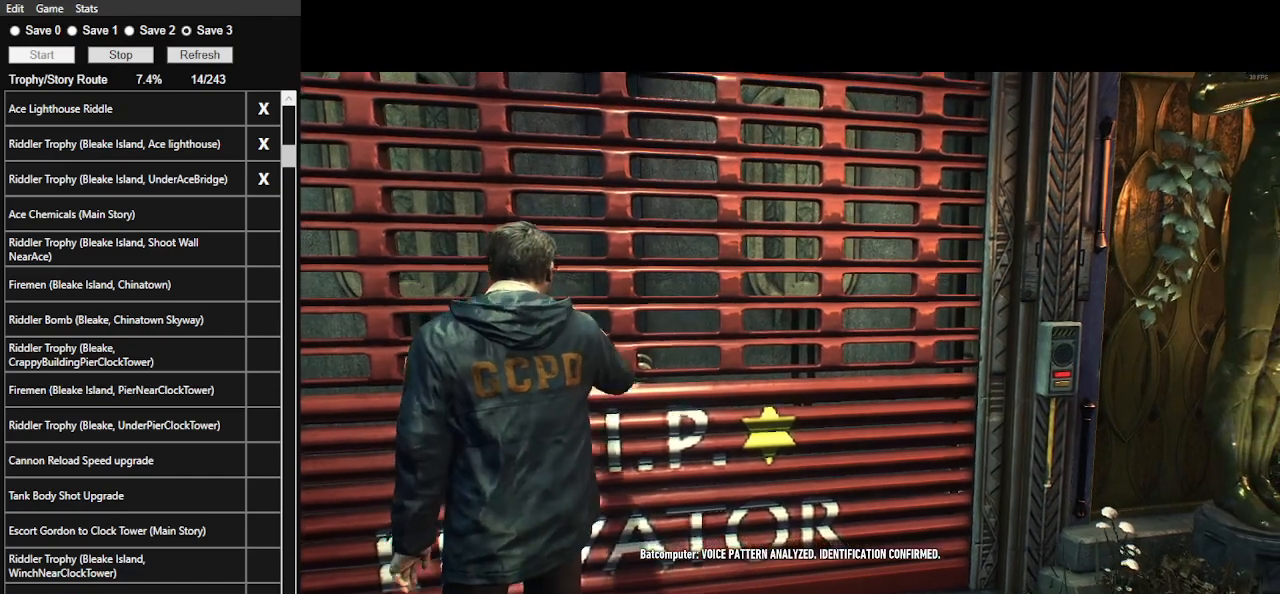
{"keys": ["space", "w"], "mouse": [], "events": [[133, "space", "up"], [233, "space", "down"], [333, "space", "up"], [433, "space", "down"]]}
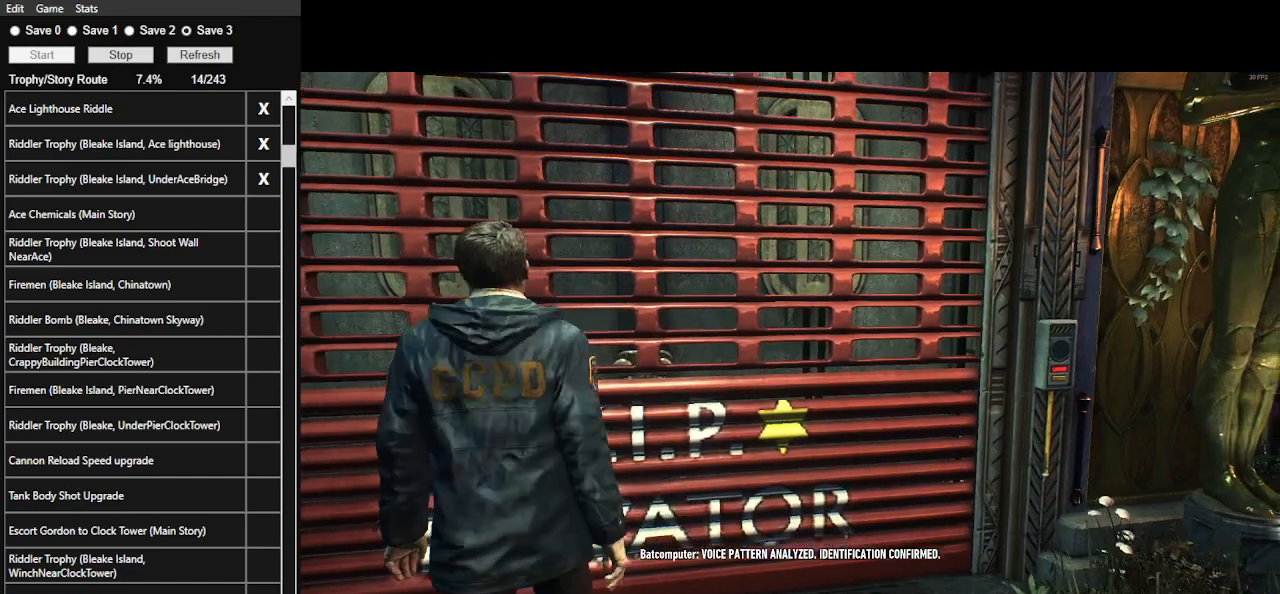
{"keys": ["w"], "mouse": [], "events": [[33, "space", "up"], [167, "space", "down"], [267, "space", "up"], [333, "space", "down"], [500, "space", "up"]]}
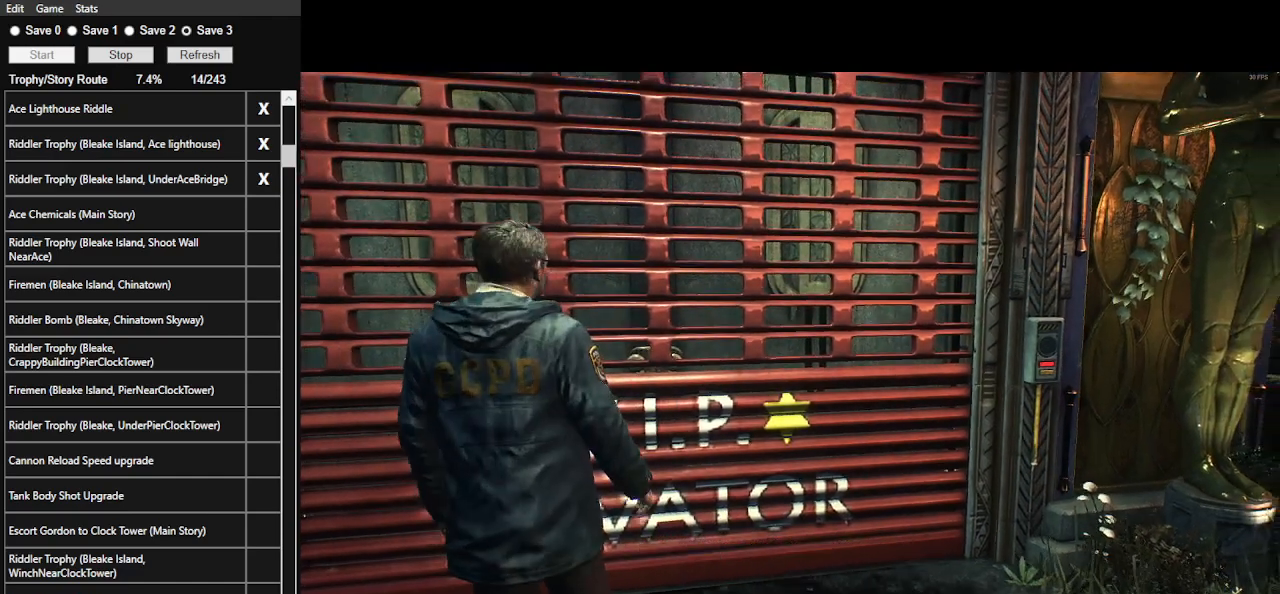
{"keys": ["space", "w"], "mouse": [], "events": [[100, "space", "down"], [167, "space", "up"], [267, "space", "down"], [367, "space", "up"], [467, "space", "down"]]}
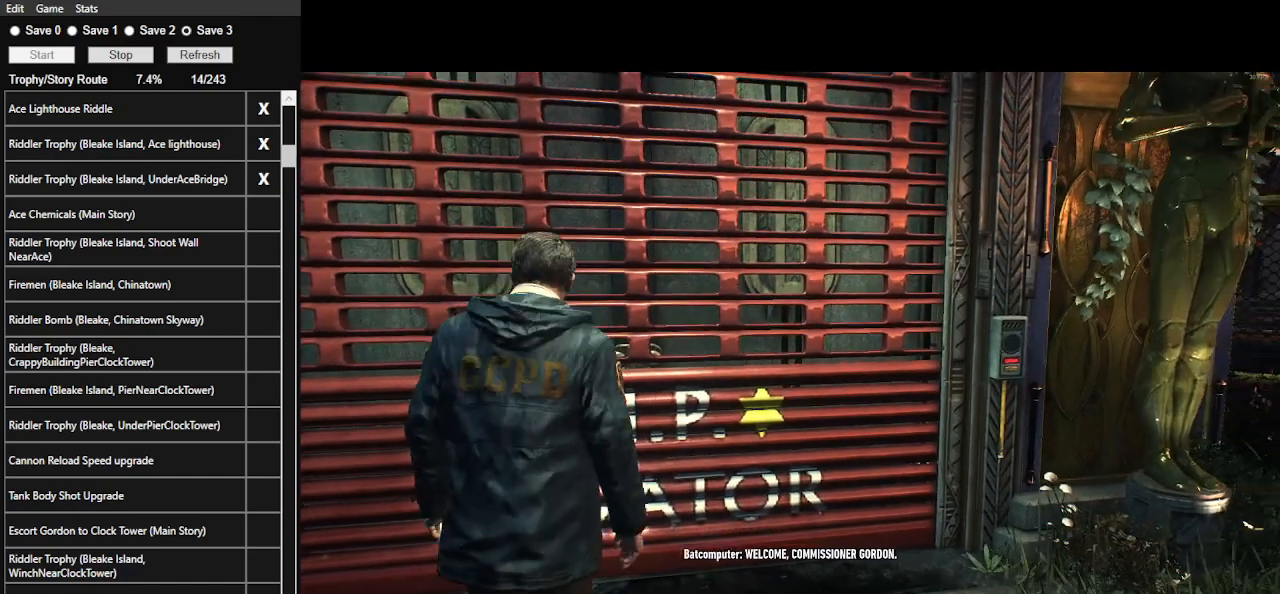
{"keys": ["w"], "mouse": [], "events": [[100, "space", "up"], [133, "space", "down"], [233, "space", "up"], [333, "space", "down"], [467, "space", "up"]]}